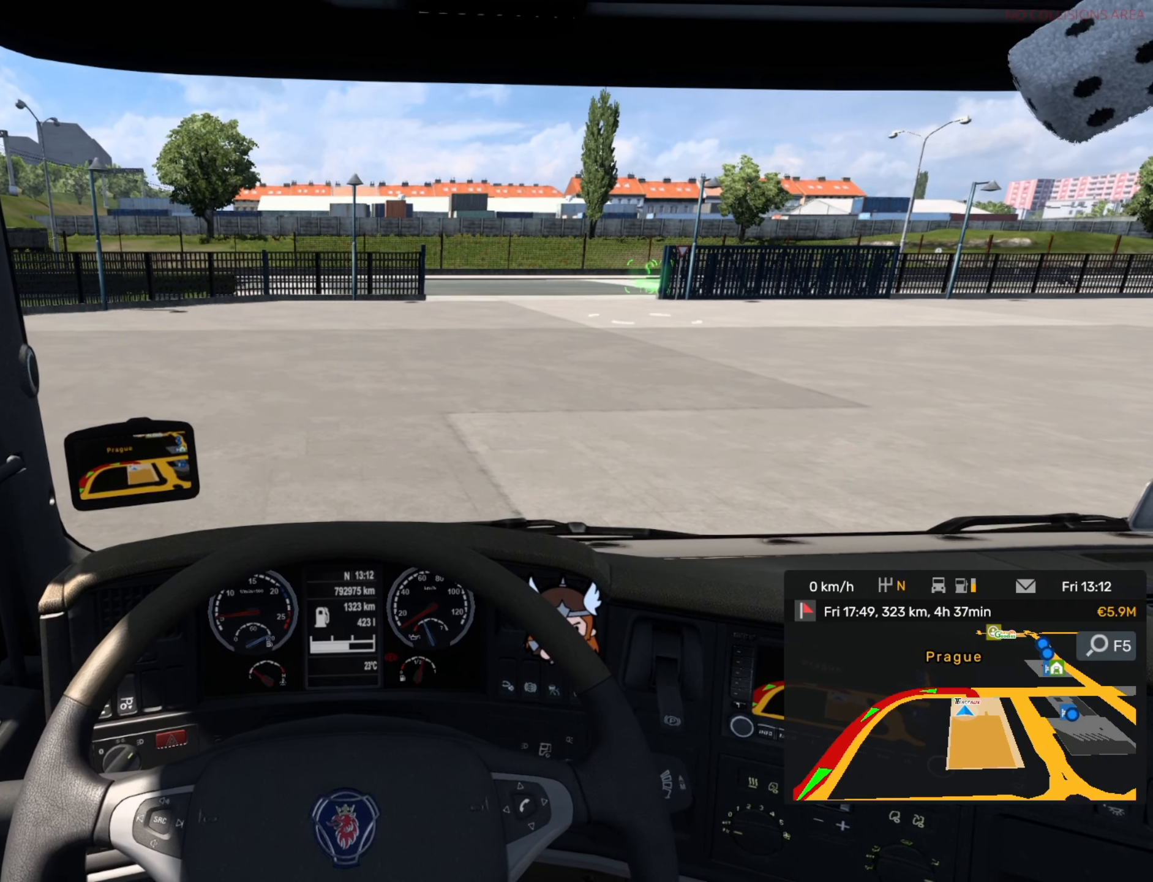
Gameplay with a controller (PlayStation layout); each line is a JSON object with the inputs held at the frame after it. "events" lists button and stick changes between this image and that frame as [ms after this image, input, new state], when the widget could be followed in between. Not read: right_stick.
{"buttons": ["CROSS"], "left_stick": "center", "events": [[450, "CROSS", "down"]]}
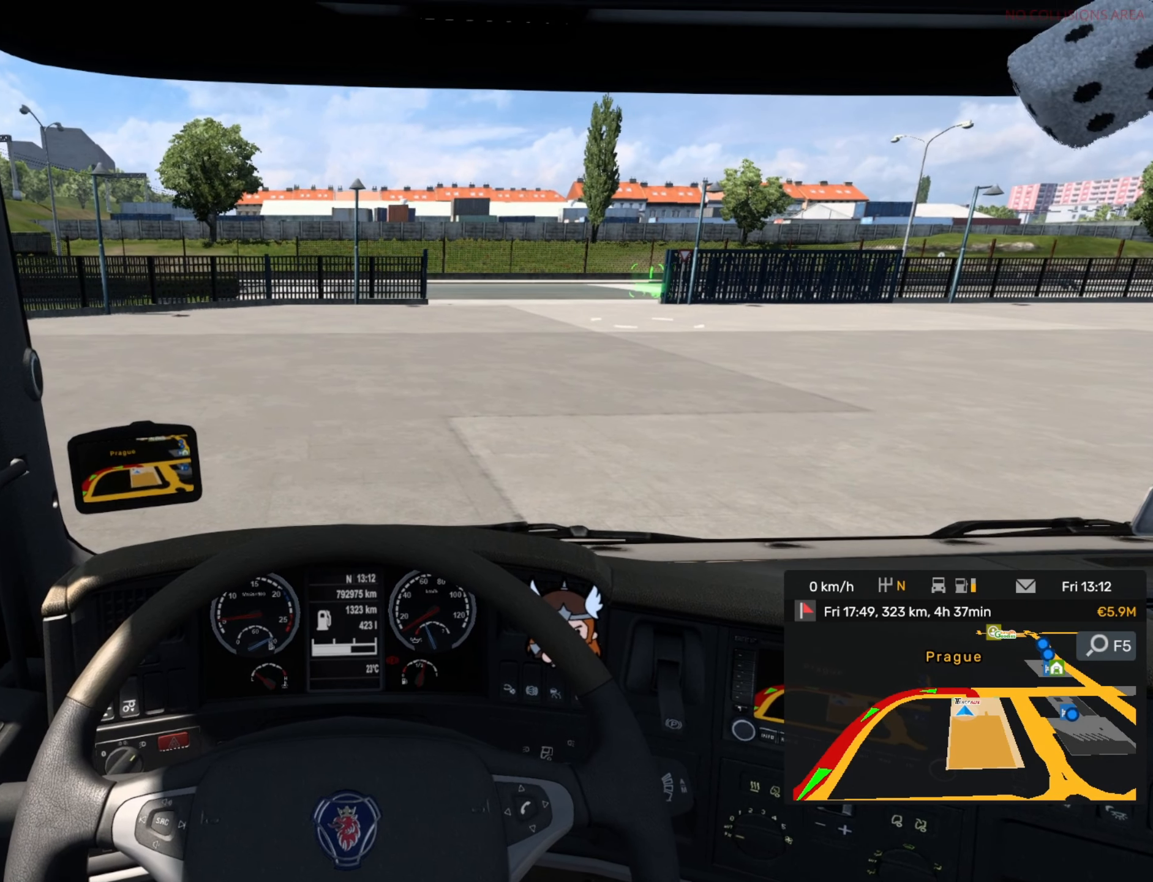
{"buttons": [], "left_stick": "center", "events": [[84, "CROSS", "up"]]}
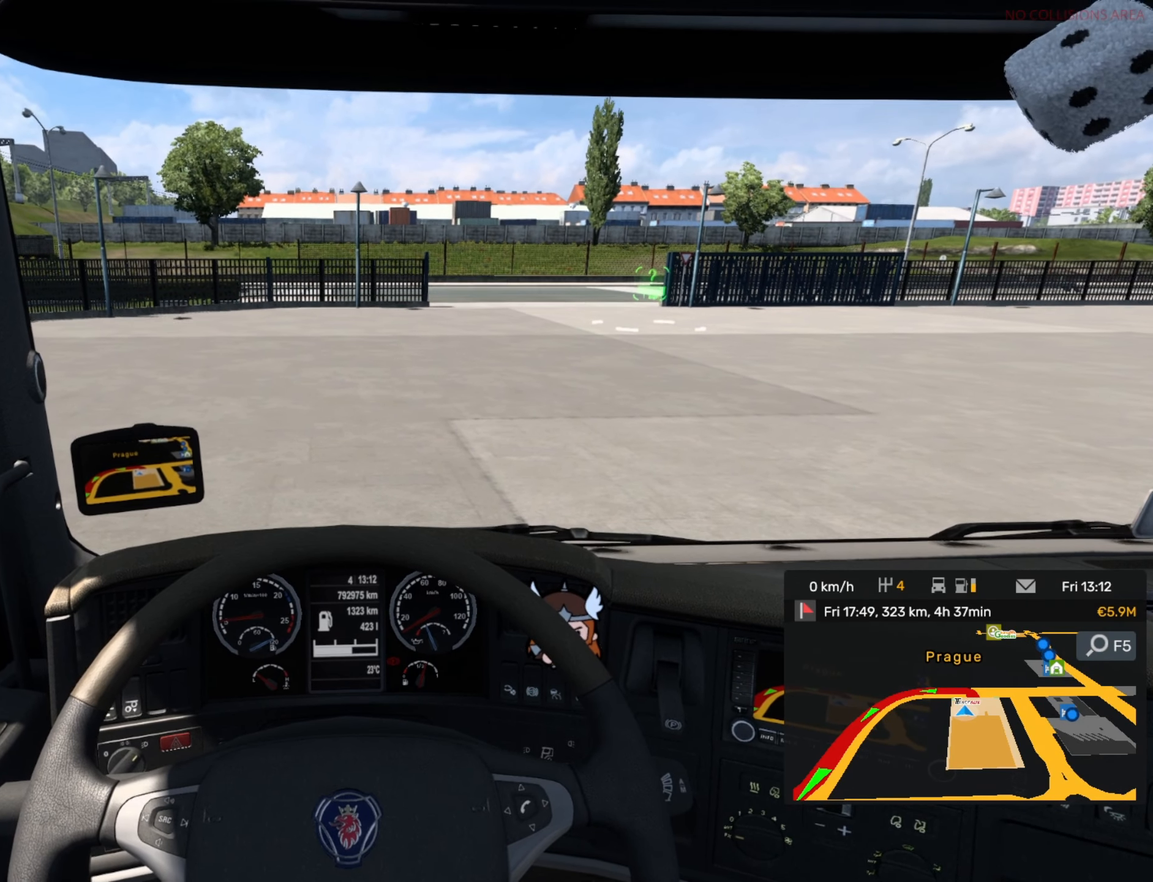
{"buttons": [], "left_stick": "center", "events": []}
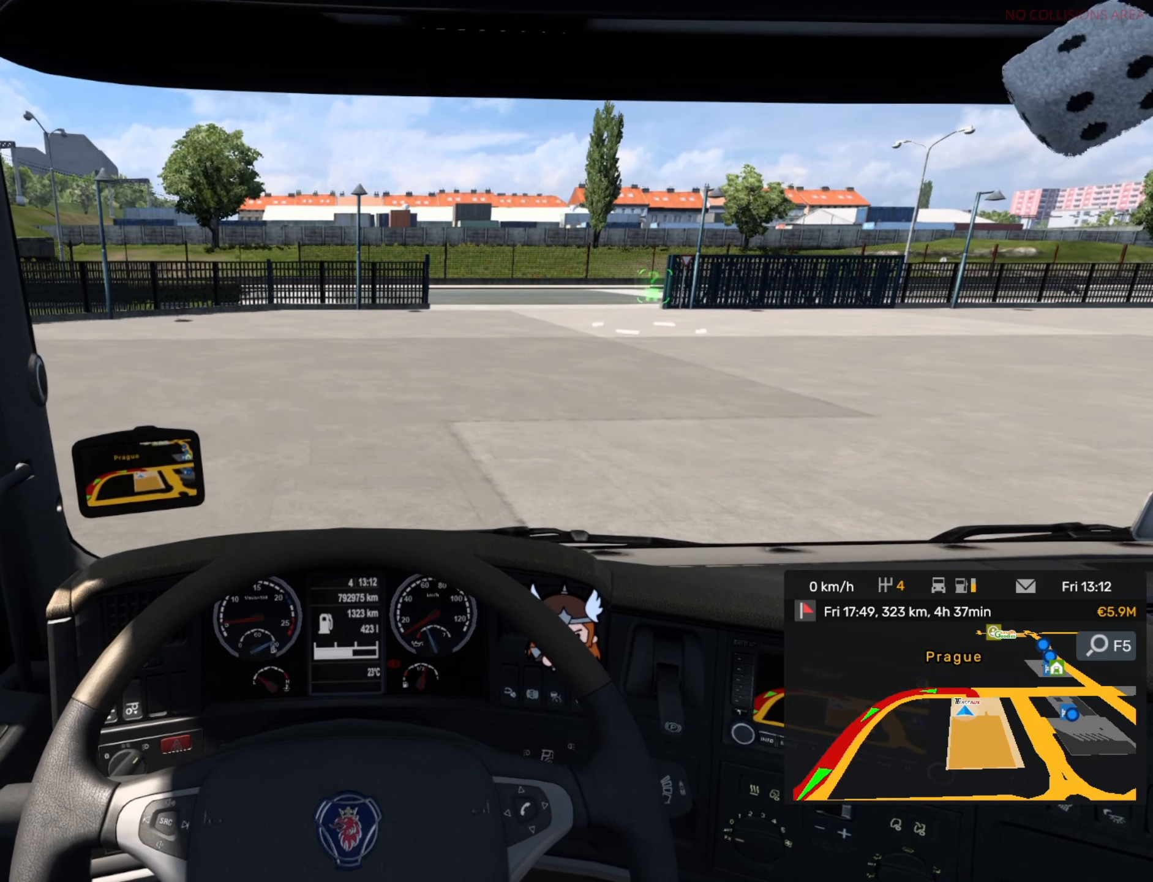
{"buttons": [], "left_stick": "center", "events": []}
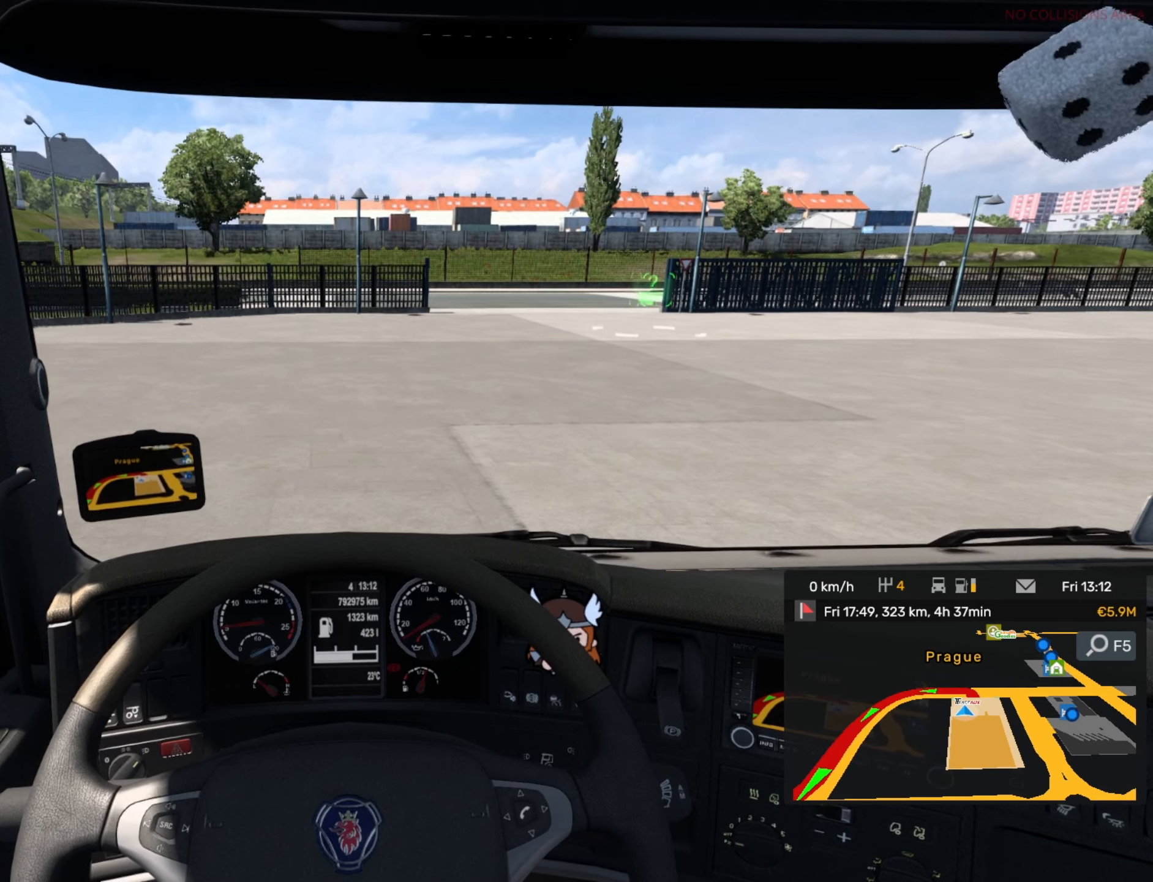
{"buttons": [], "left_stick": "center", "events": [[300, "R3", "down"], [434, "R3", "up"]]}
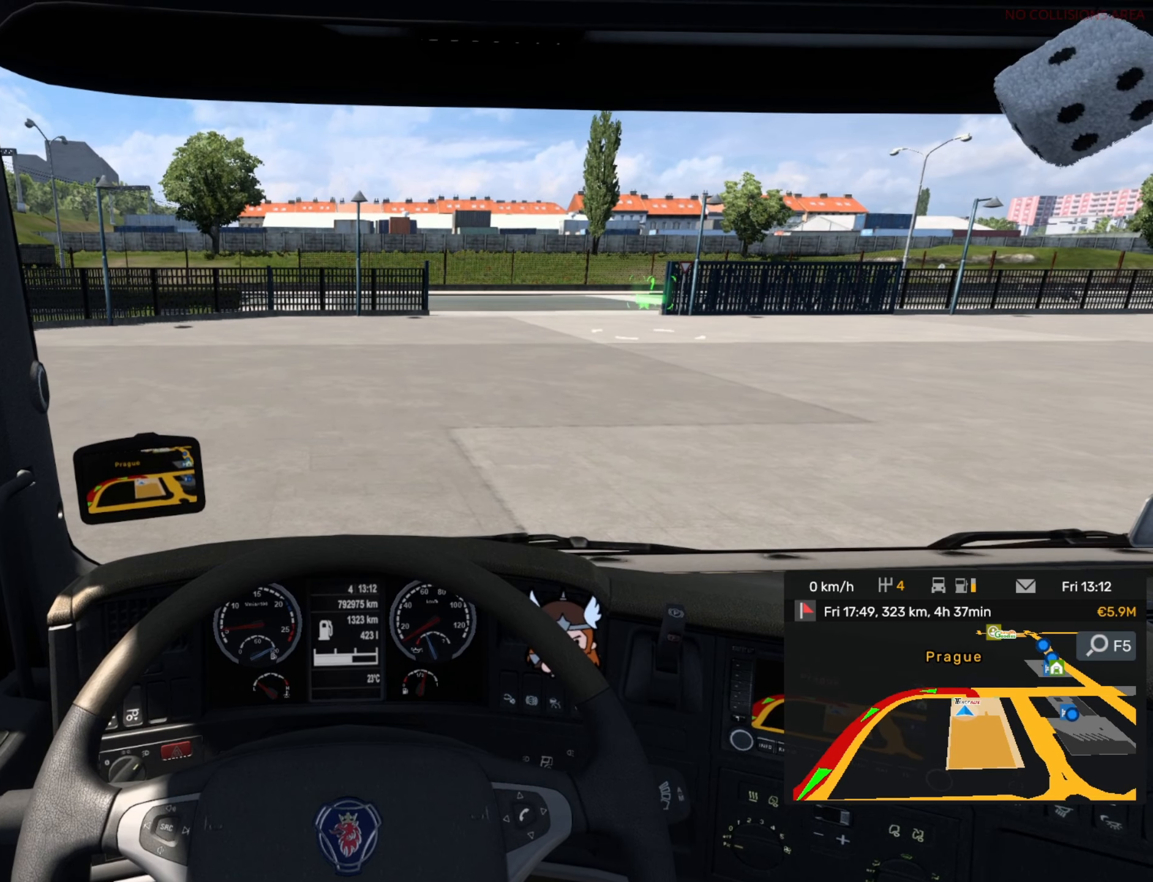
{"buttons": [], "left_stick": "center", "events": []}
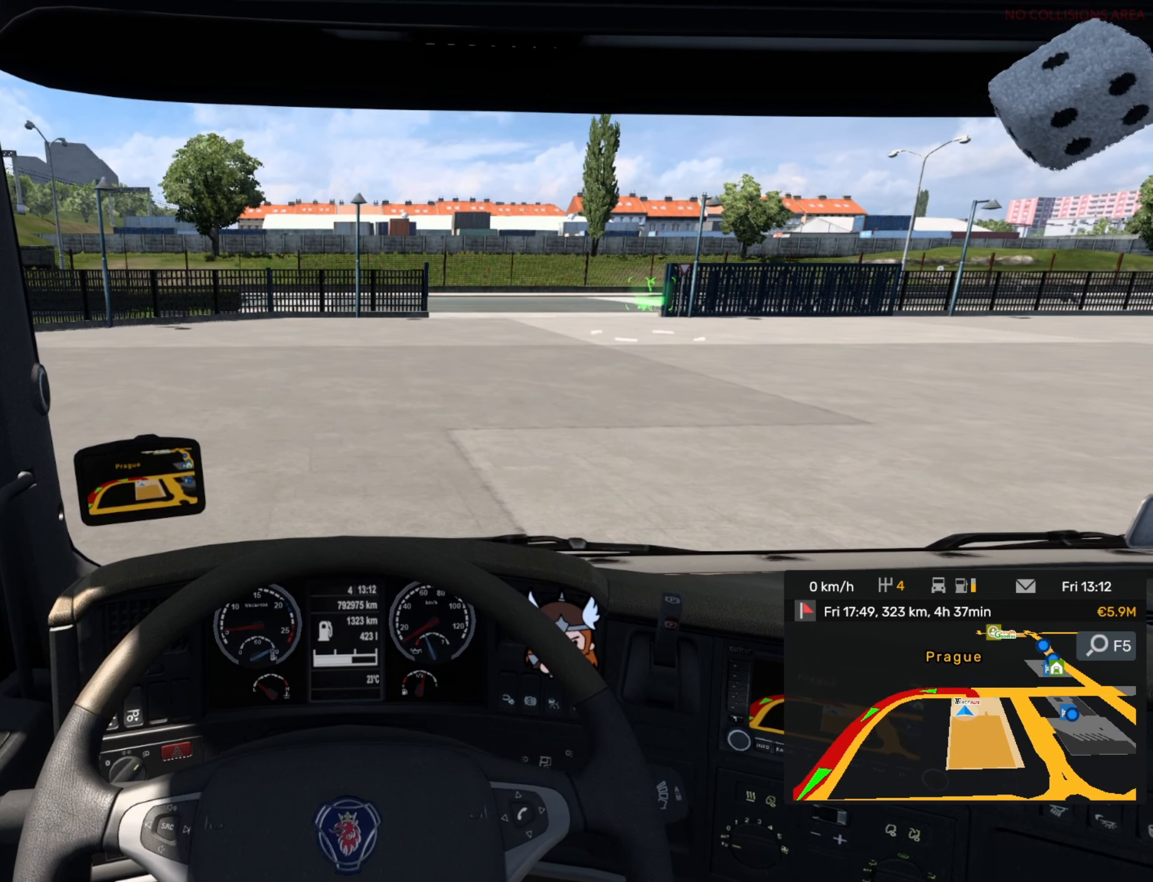
{"buttons": ["CROSS", "L2"], "left_stick": "center", "events": [[250, "L2", "down"], [500, "CROSS", "down"]]}
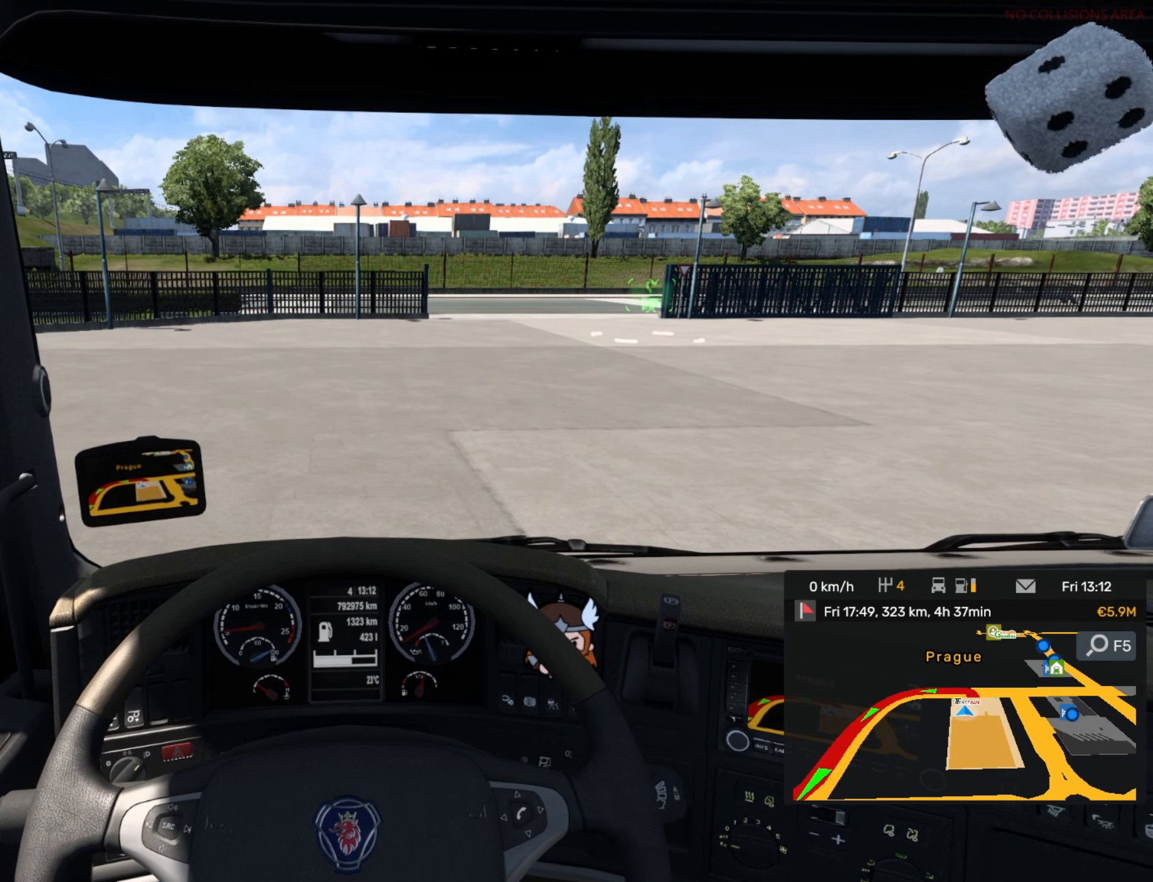
{"buttons": ["L2"], "left_stick": "center", "events": [[200, "CROSS", "up"]]}
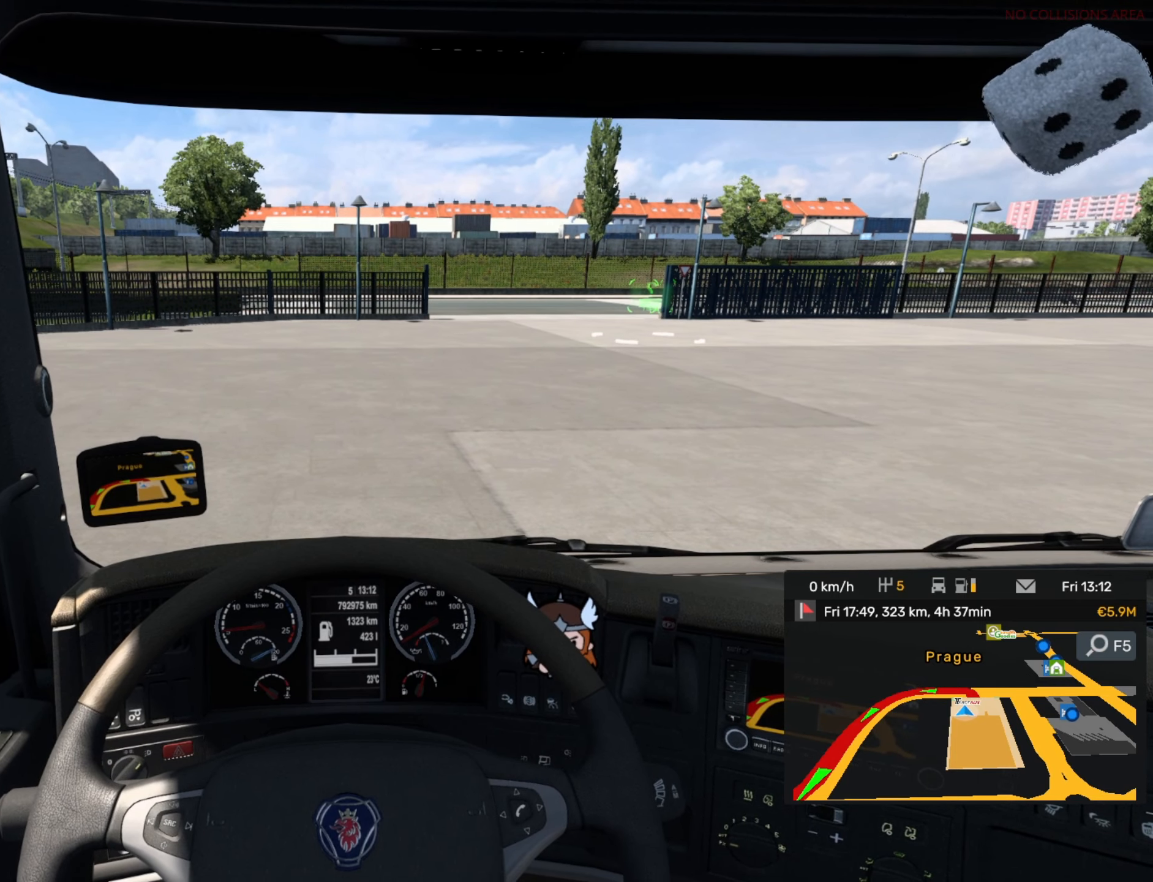
{"buttons": ["R2"], "left_stick": "center", "events": [[434, "L2", "up"], [484, "R2", "down"]]}
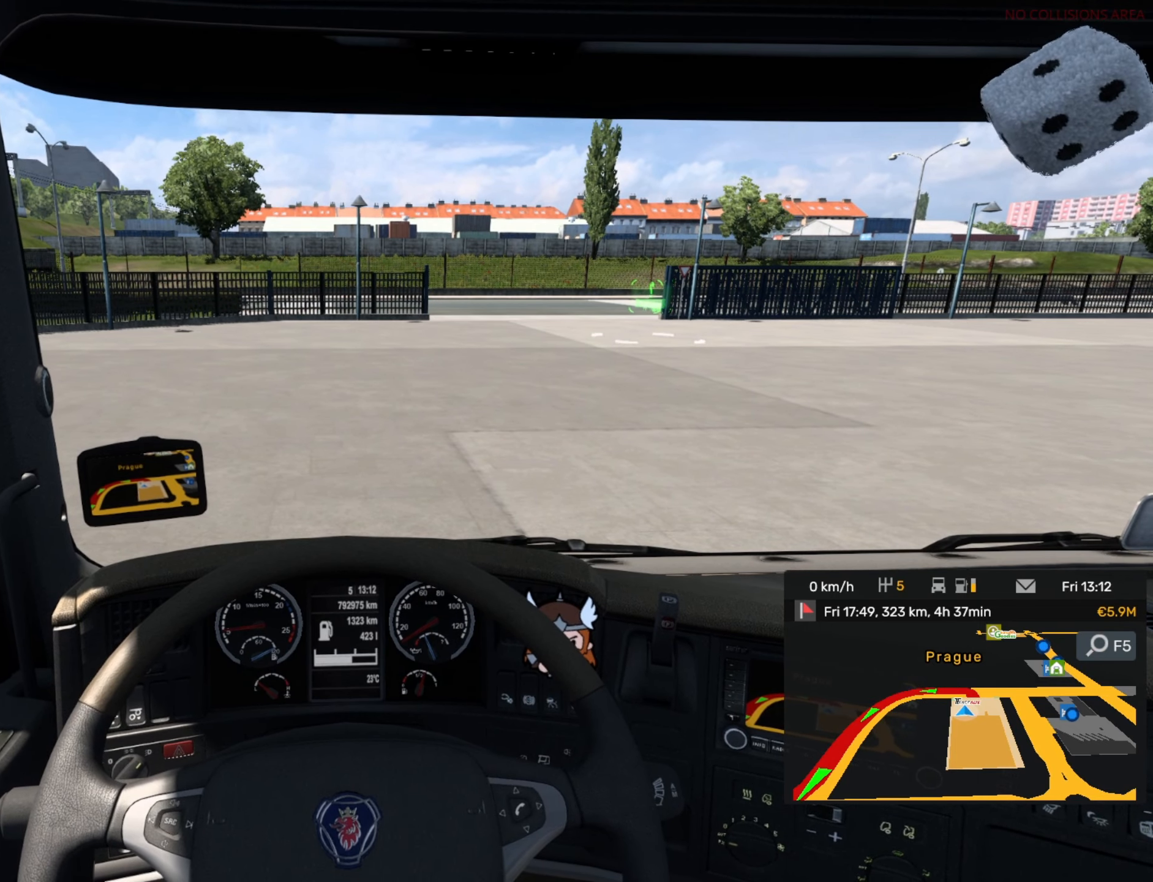
{"buttons": ["R2"], "left_stick": "center", "events": []}
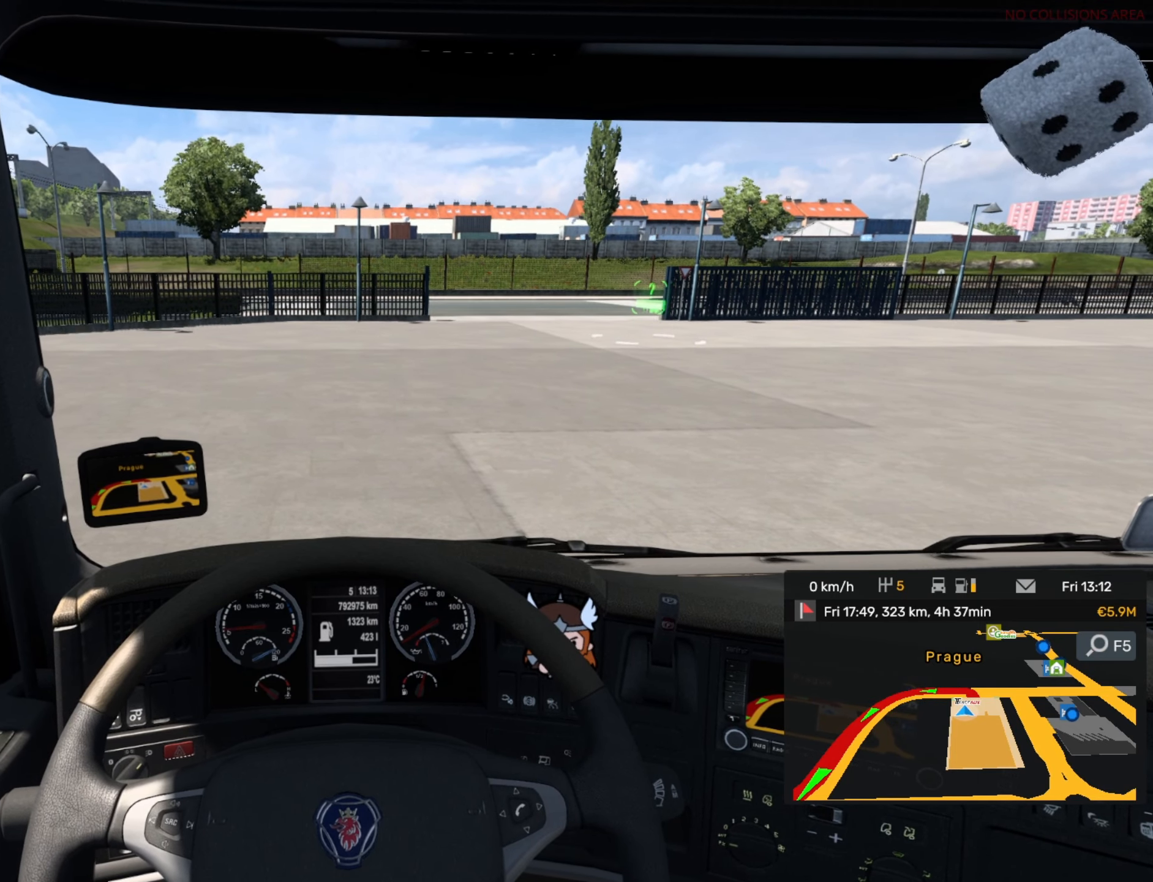
{"buttons": ["R2"], "left_stick": "center", "events": []}
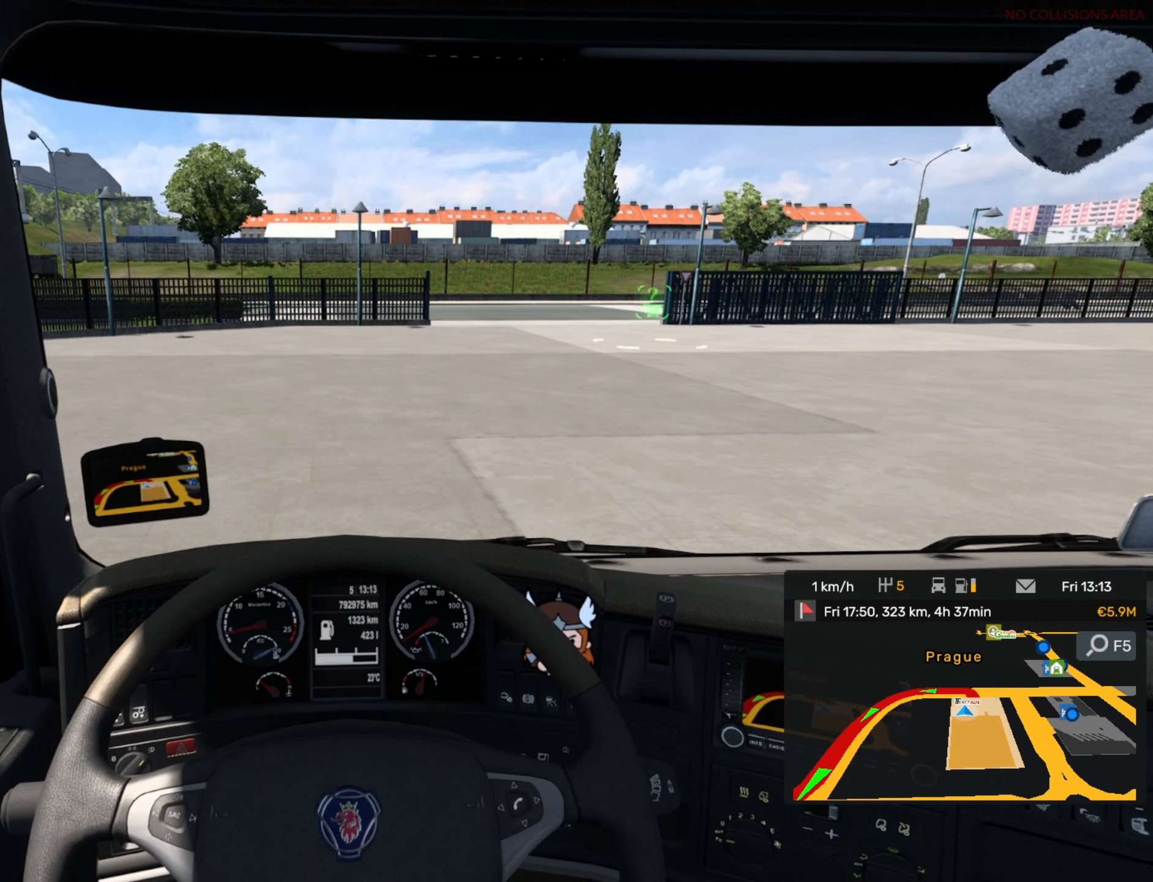
{"buttons": ["R2"], "left_stick": "center", "events": []}
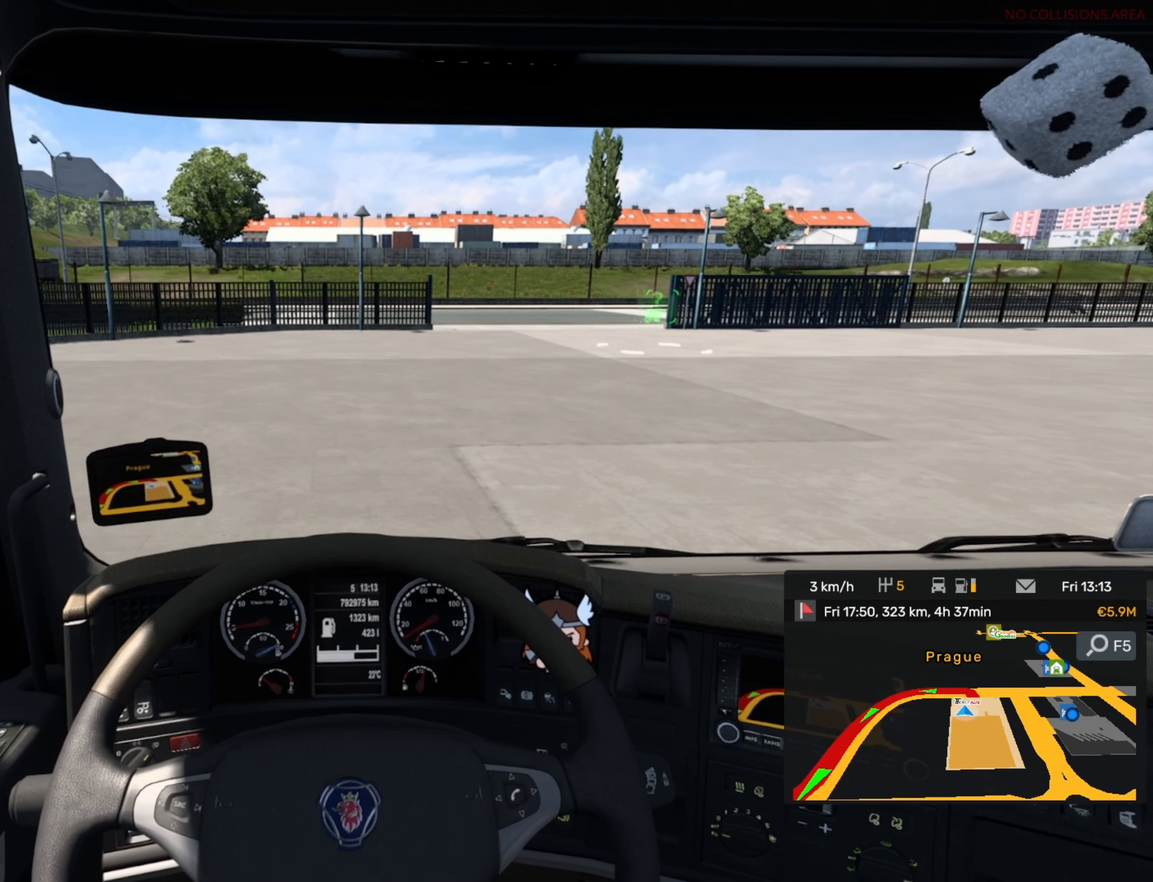
{"buttons": ["R2"], "left_stick": "center", "events": []}
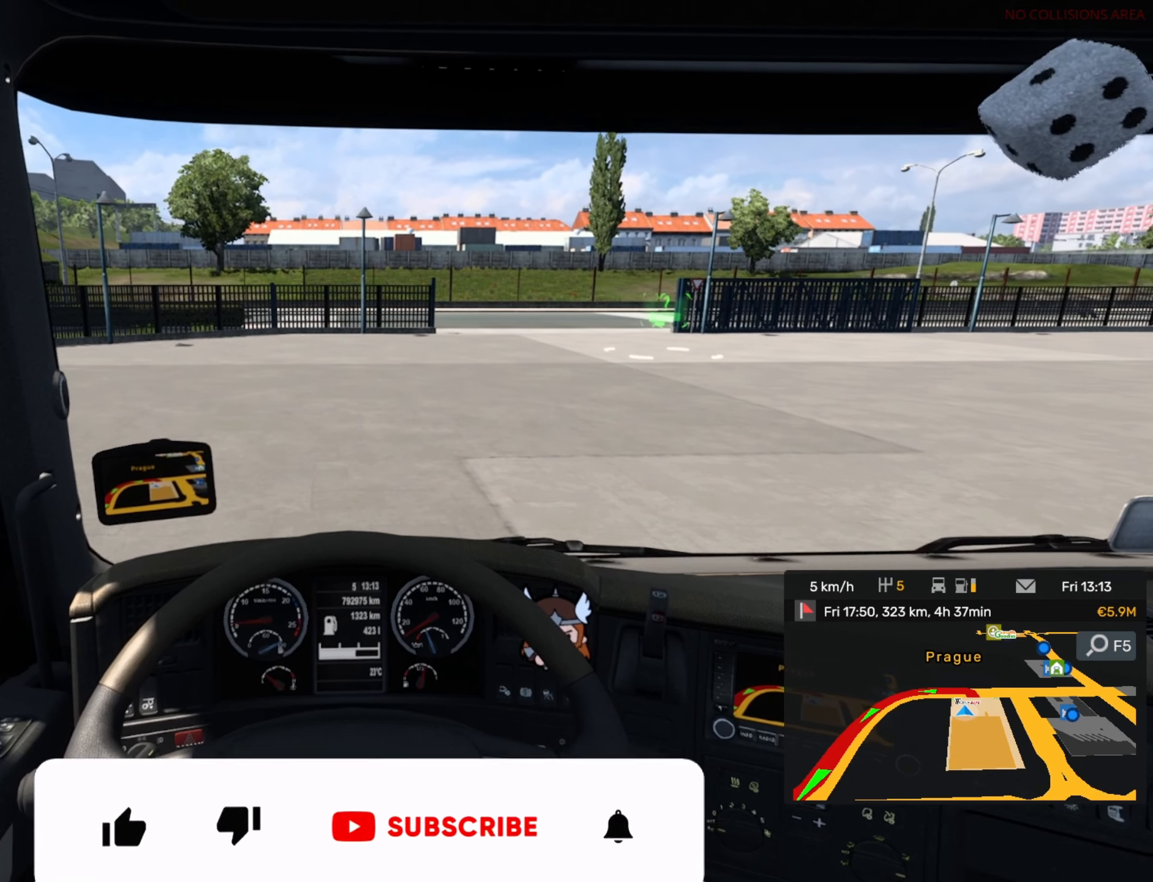
{"buttons": [], "left_stick": "center", "events": [[417, "R2", "up"]]}
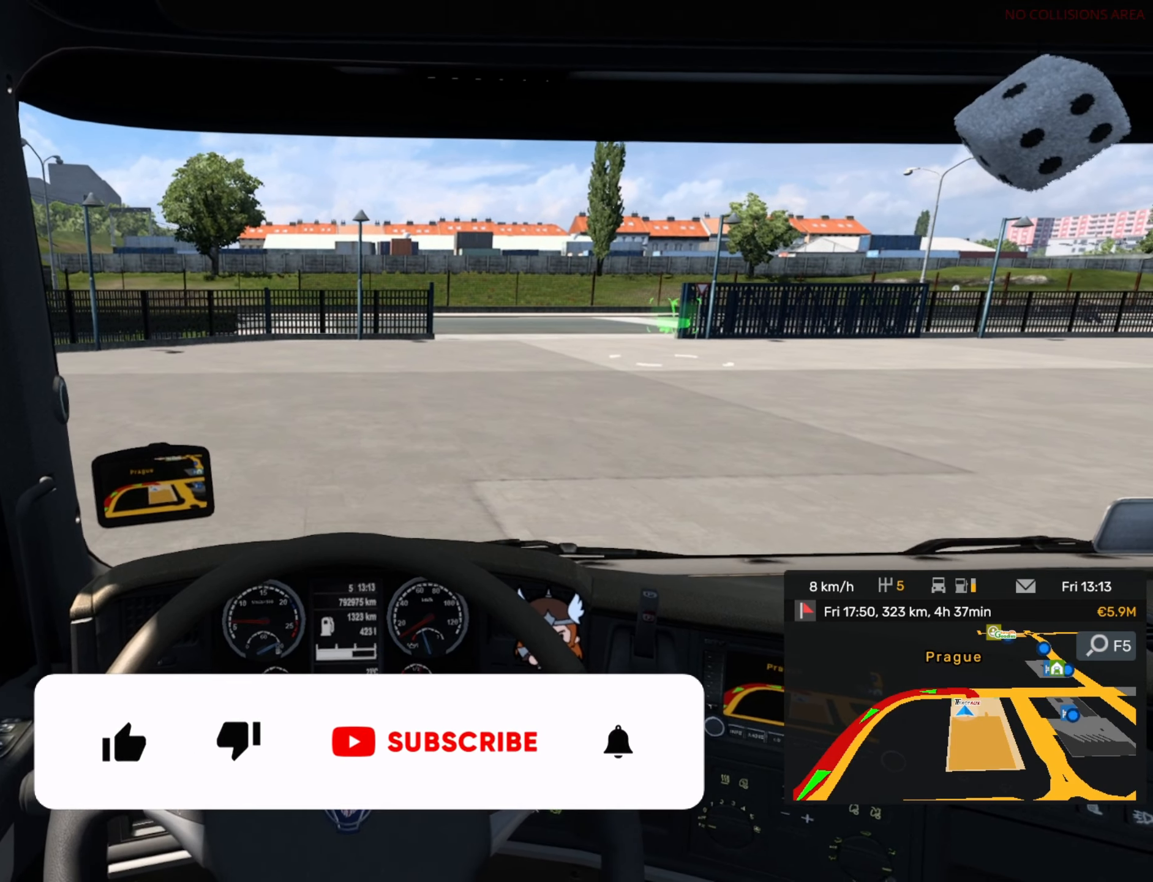
{"buttons": [], "left_stick": "center", "events": []}
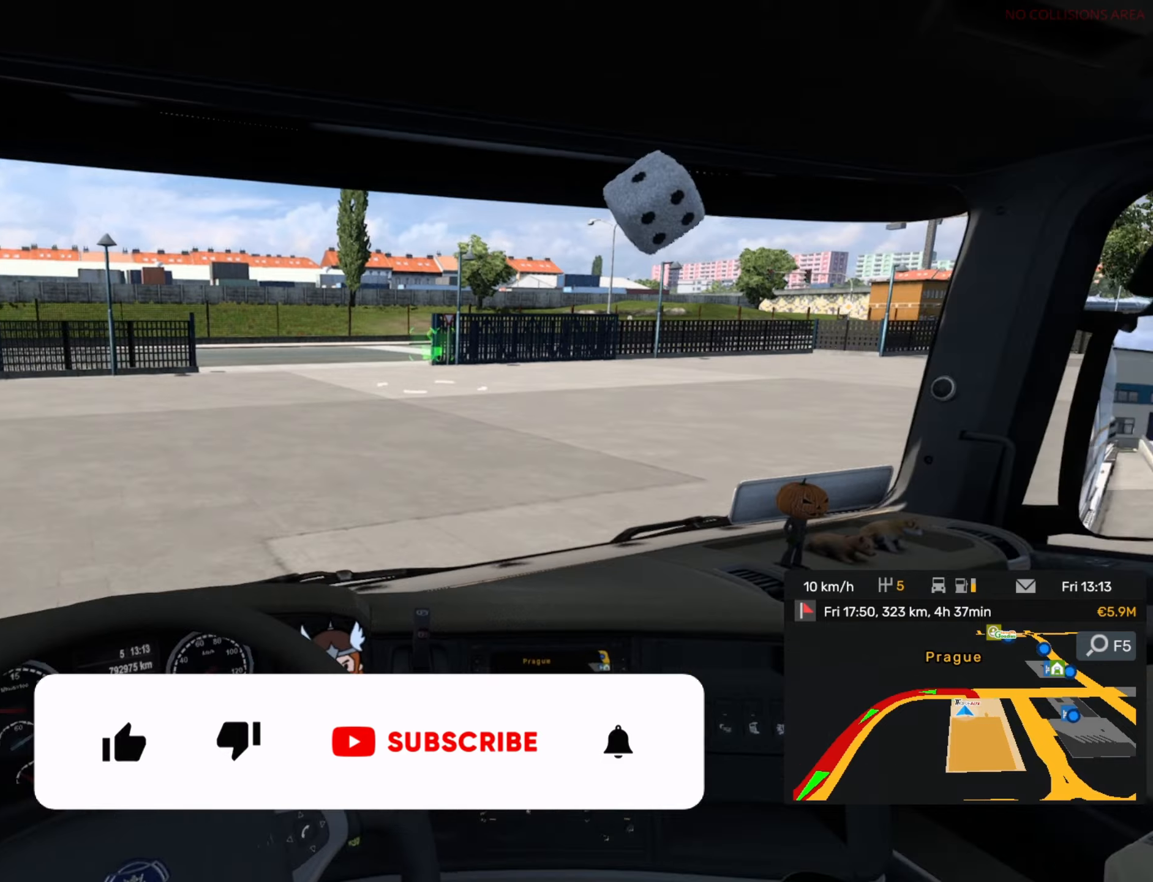
{"buttons": [], "left_stick": "right", "events": [[267, "left_stick", "right"]]}
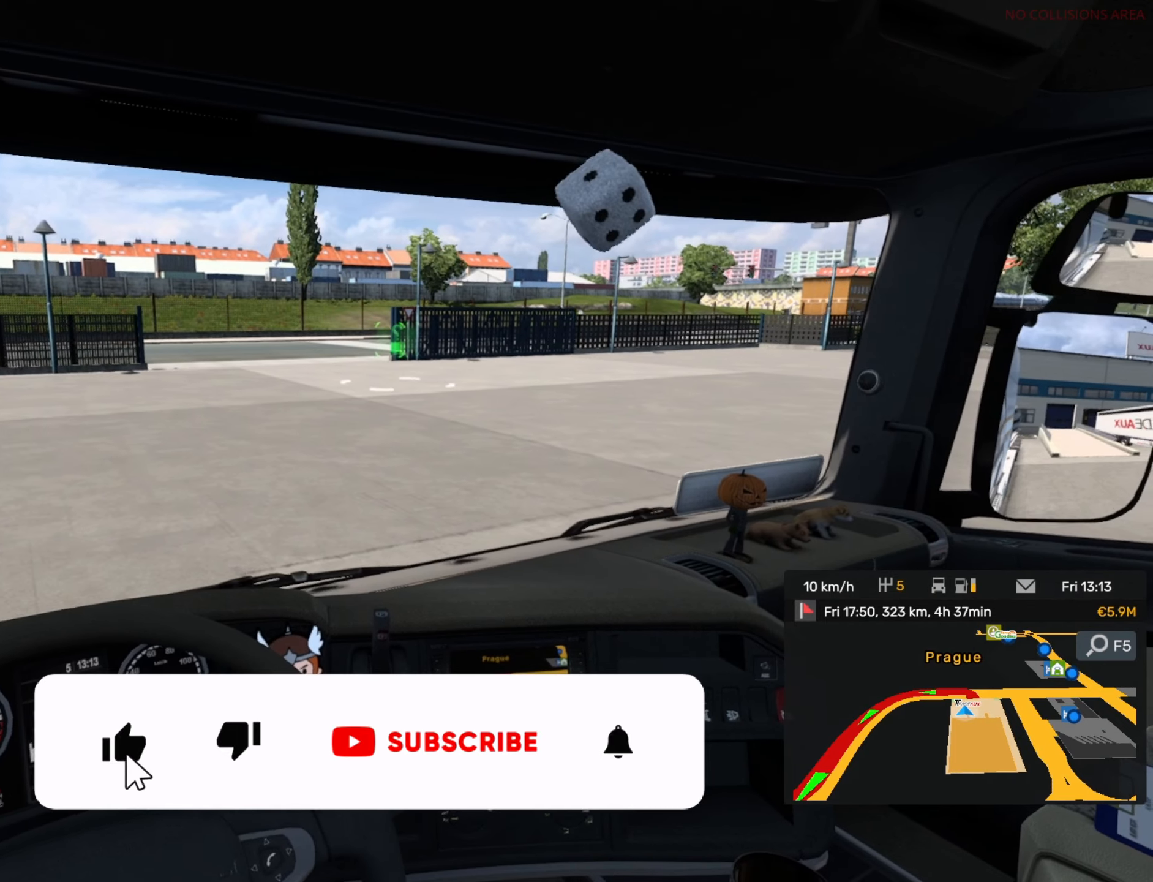
{"buttons": ["R2"], "left_stick": "right", "events": [[350, "R2", "down"]]}
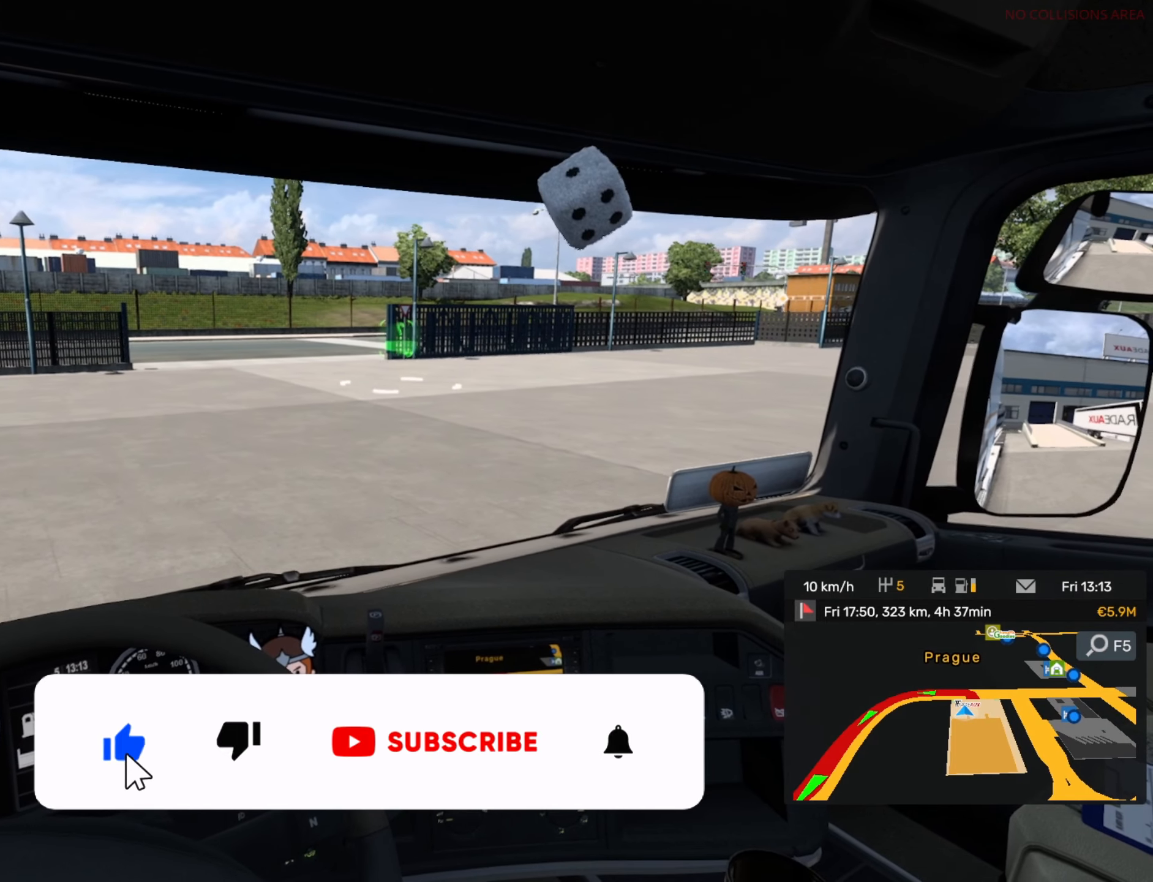
{"buttons": ["R2"], "left_stick": "right", "events": []}
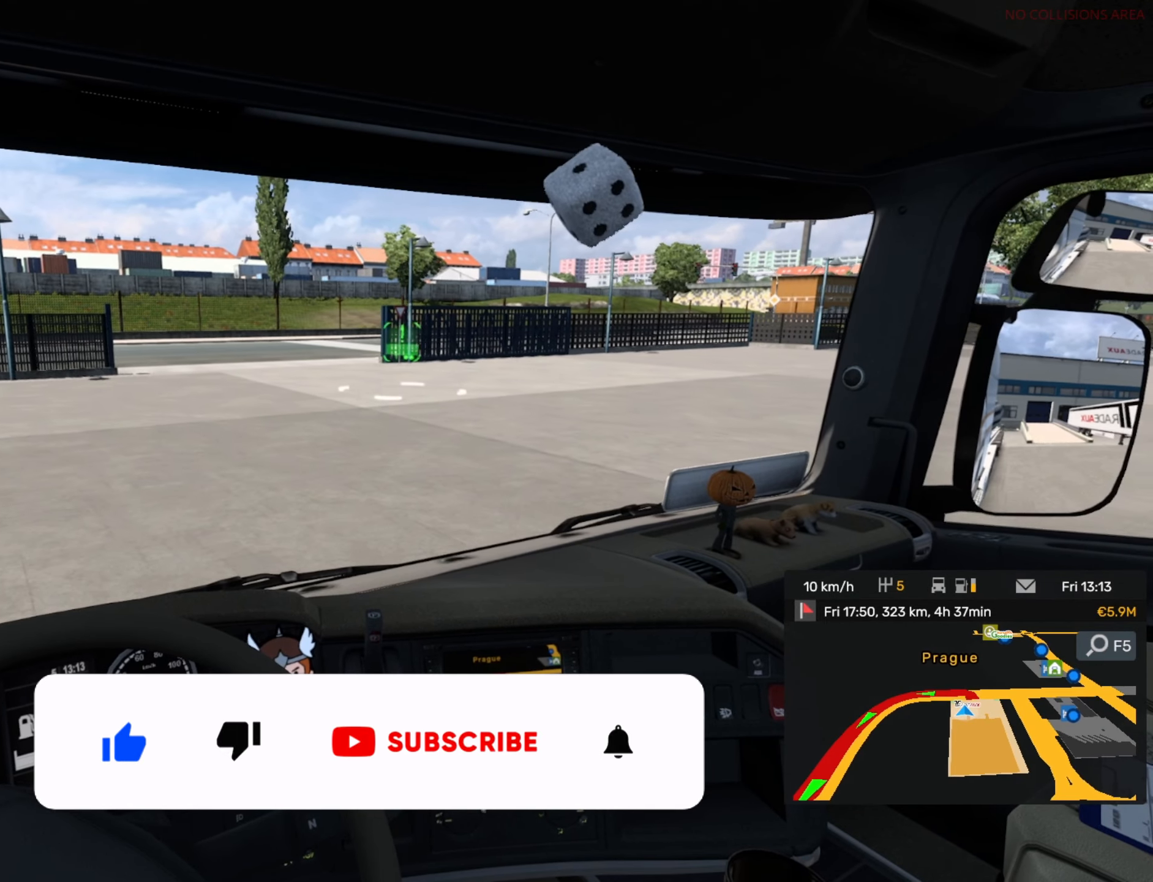
{"buttons": ["R2"], "left_stick": "right", "events": []}
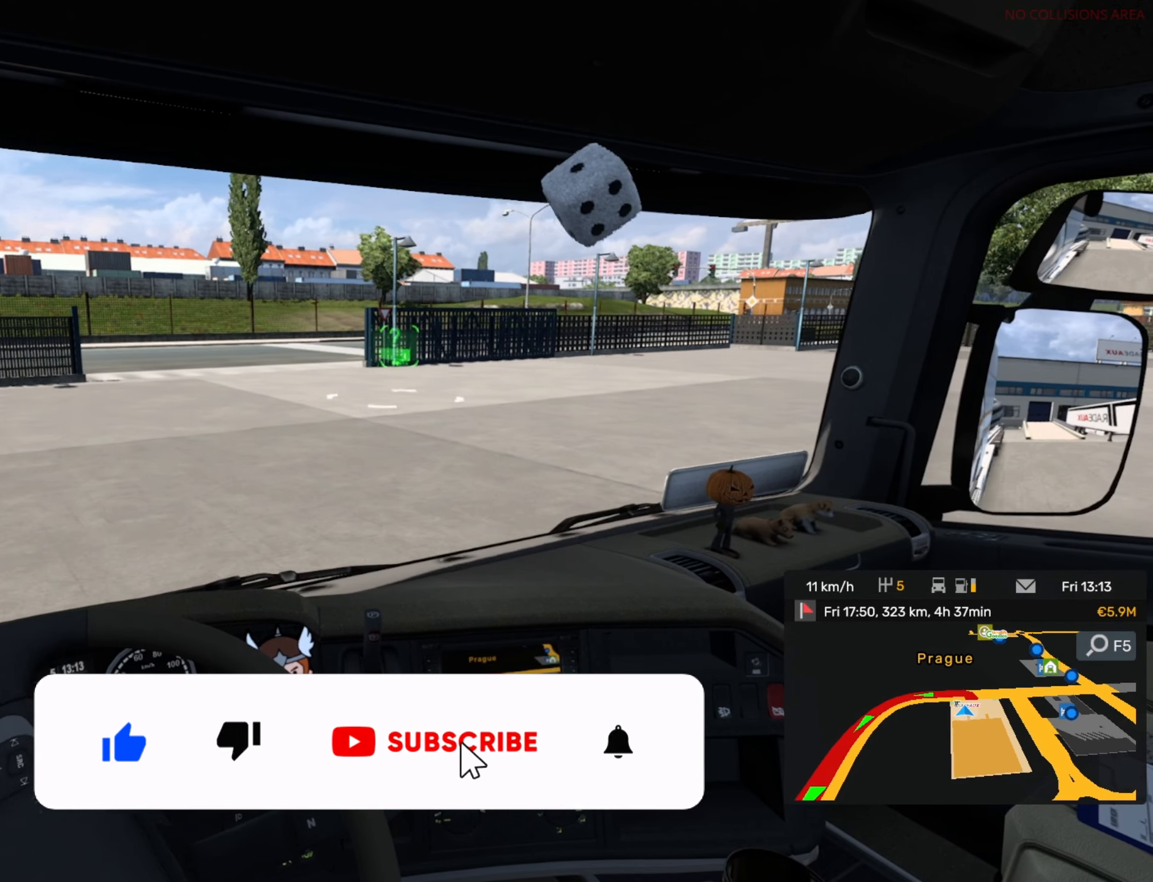
{"buttons": ["R2"], "left_stick": "right", "events": []}
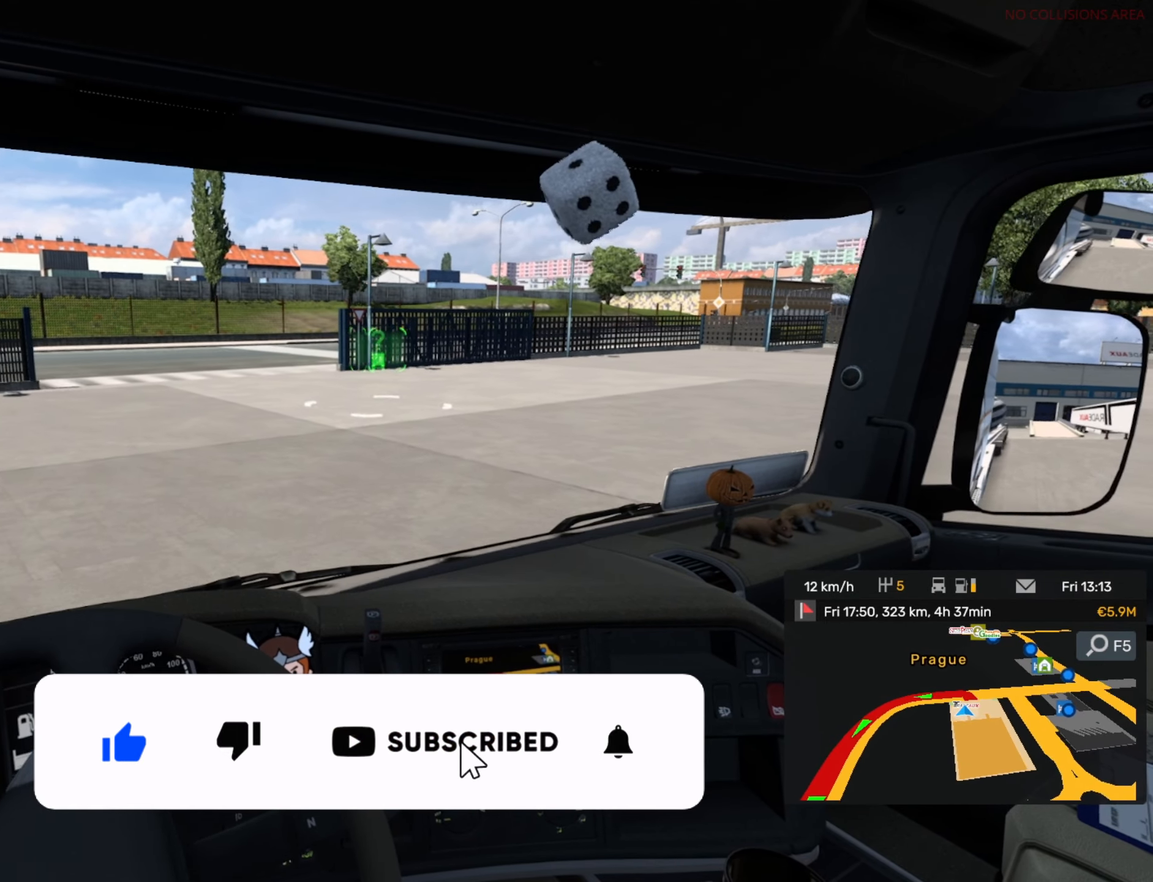
{"buttons": [], "left_stick": "center", "events": [[67, "R2", "up"], [450, "left_stick", "center"]]}
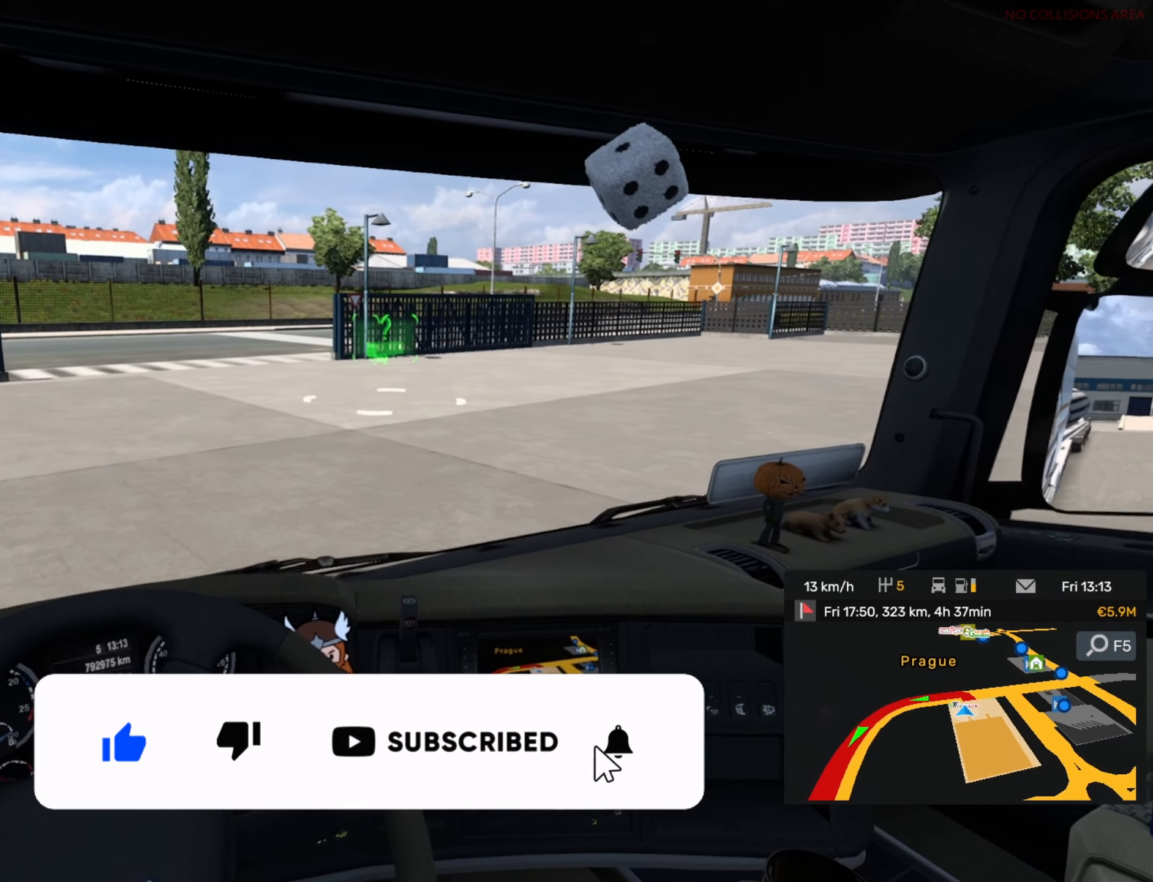
{"buttons": ["R2"], "left_stick": "center", "events": [[117, "R2", "down"]]}
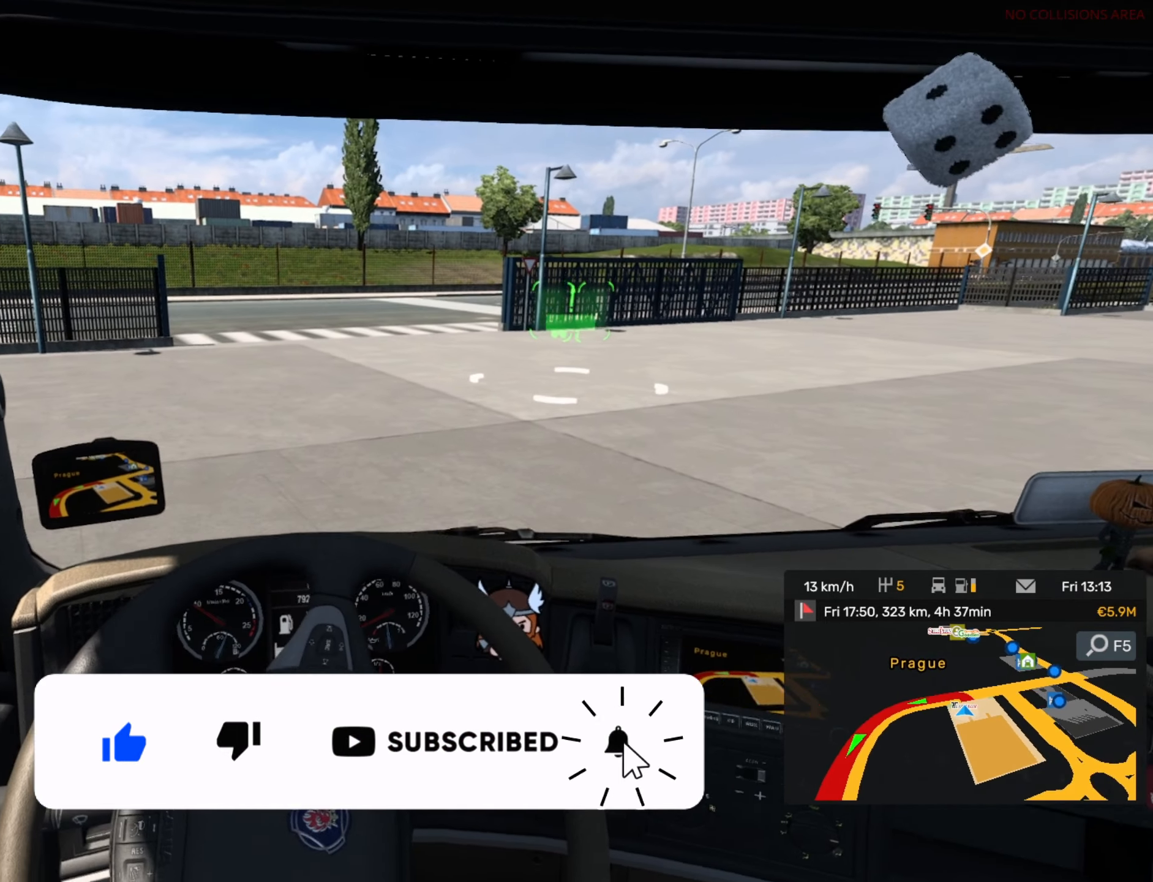
{"buttons": ["R2"], "left_stick": "center", "events": []}
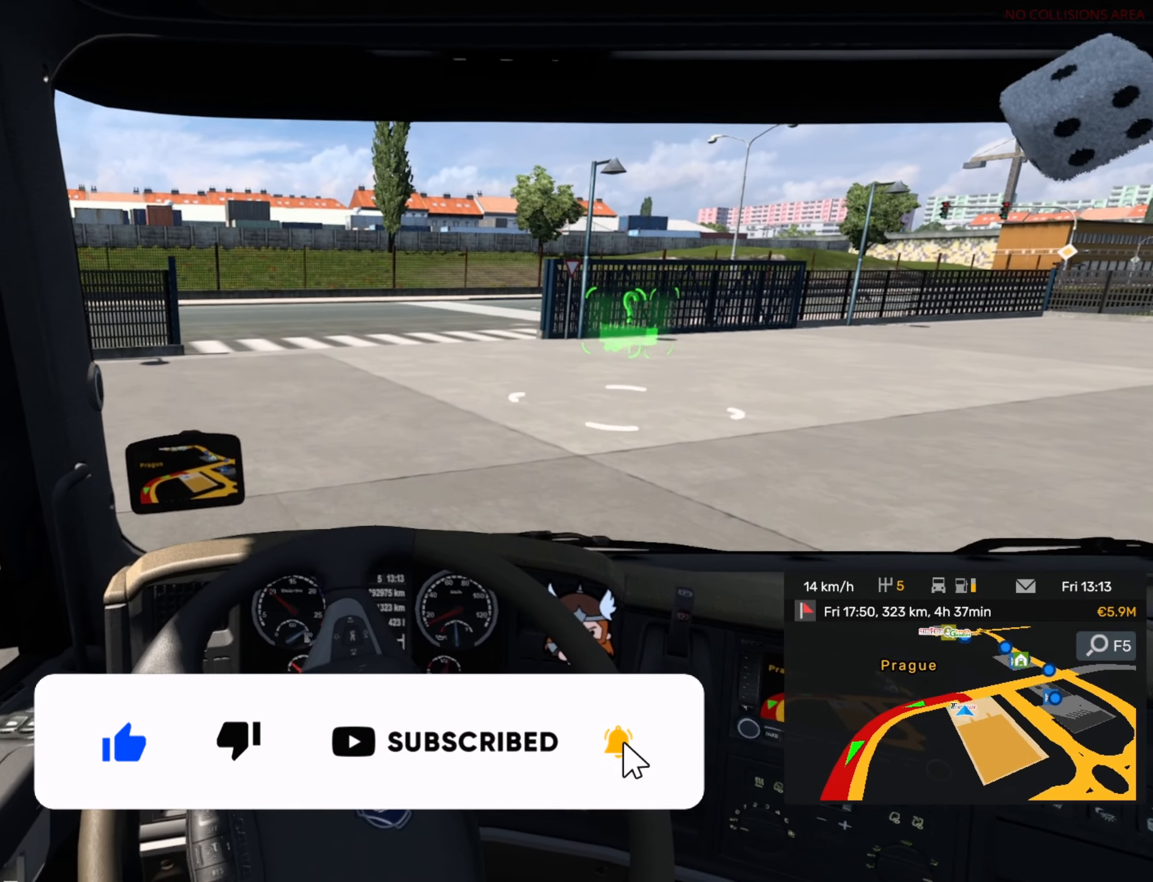
{"buttons": ["R2"], "left_stick": "center", "events": []}
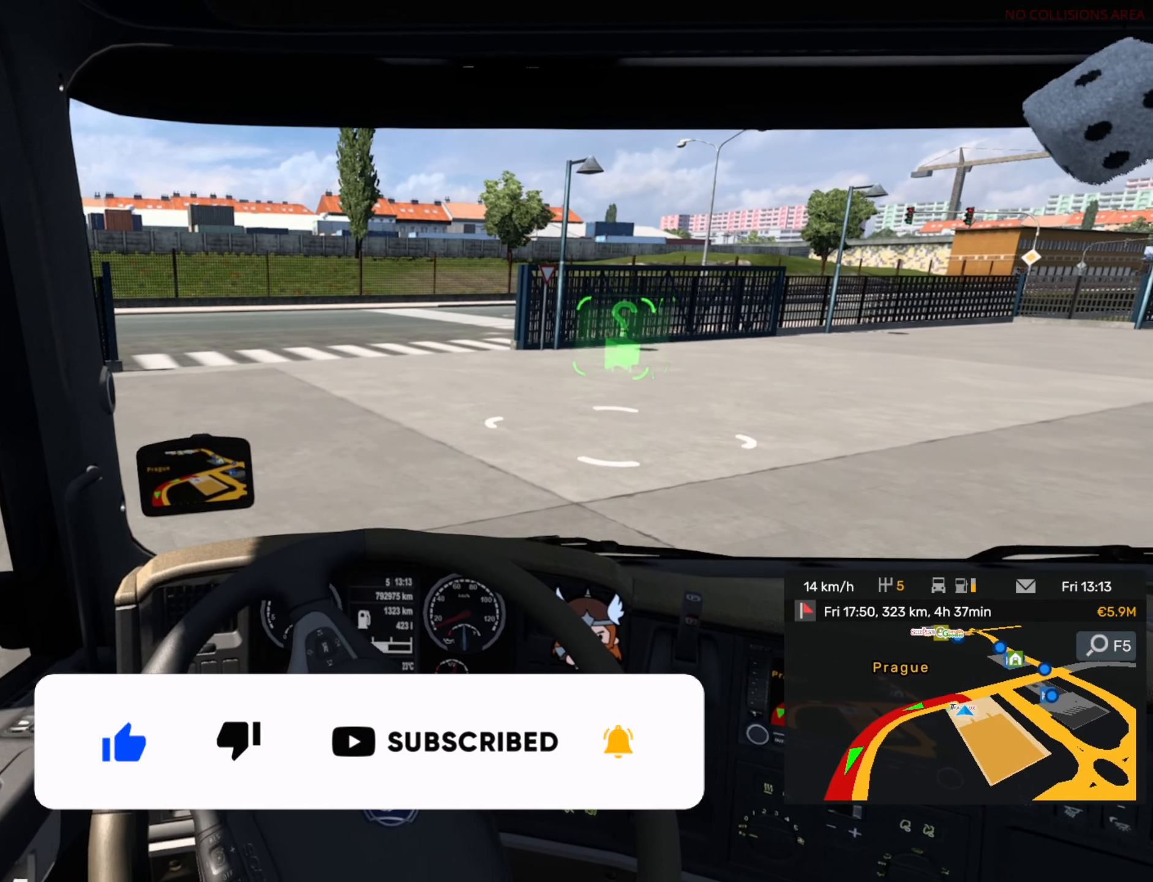
{"buttons": [], "left_stick": "left", "events": [[183, "left_stick", "left"], [333, "R2", "up"]]}
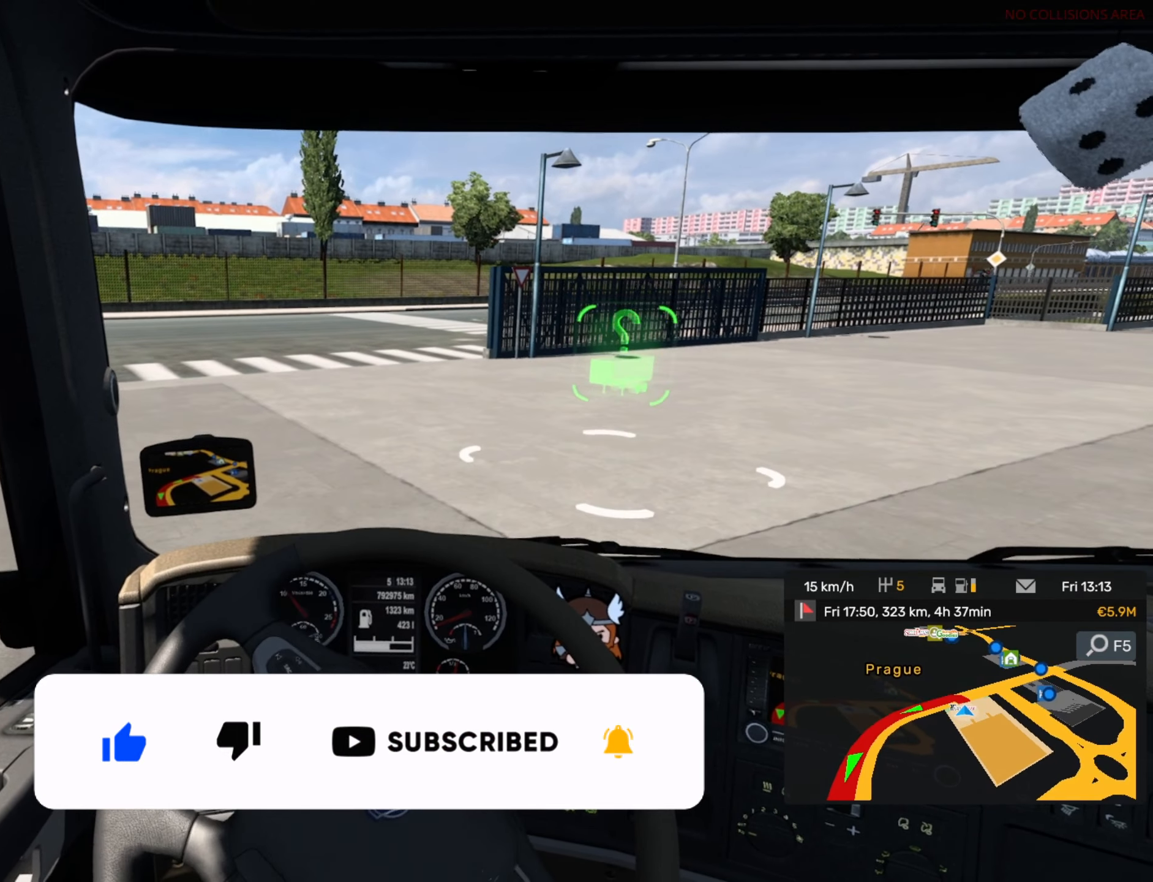
{"buttons": [], "left_stick": "left", "events": []}
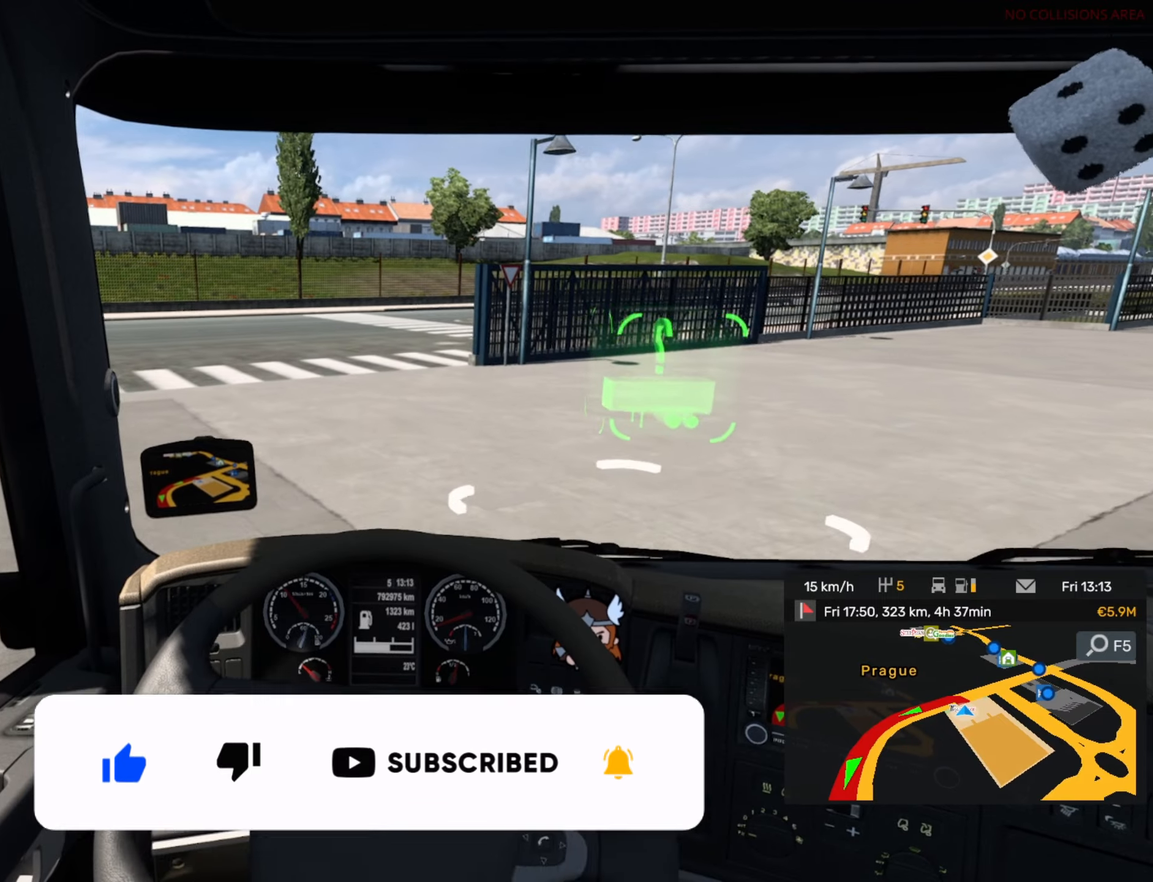
{"buttons": [], "left_stick": "left", "events": []}
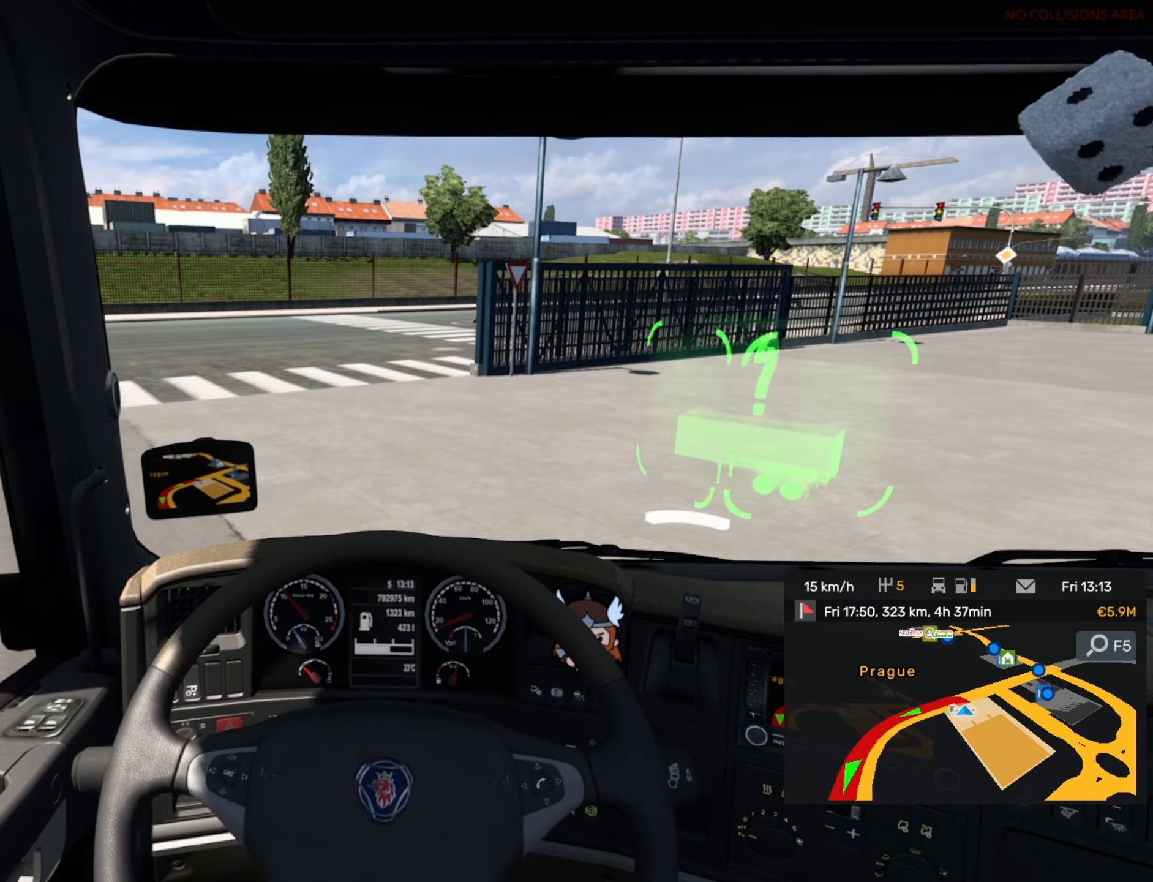
{"buttons": ["R2"], "left_stick": "left", "events": [[167, "R2", "down"]]}
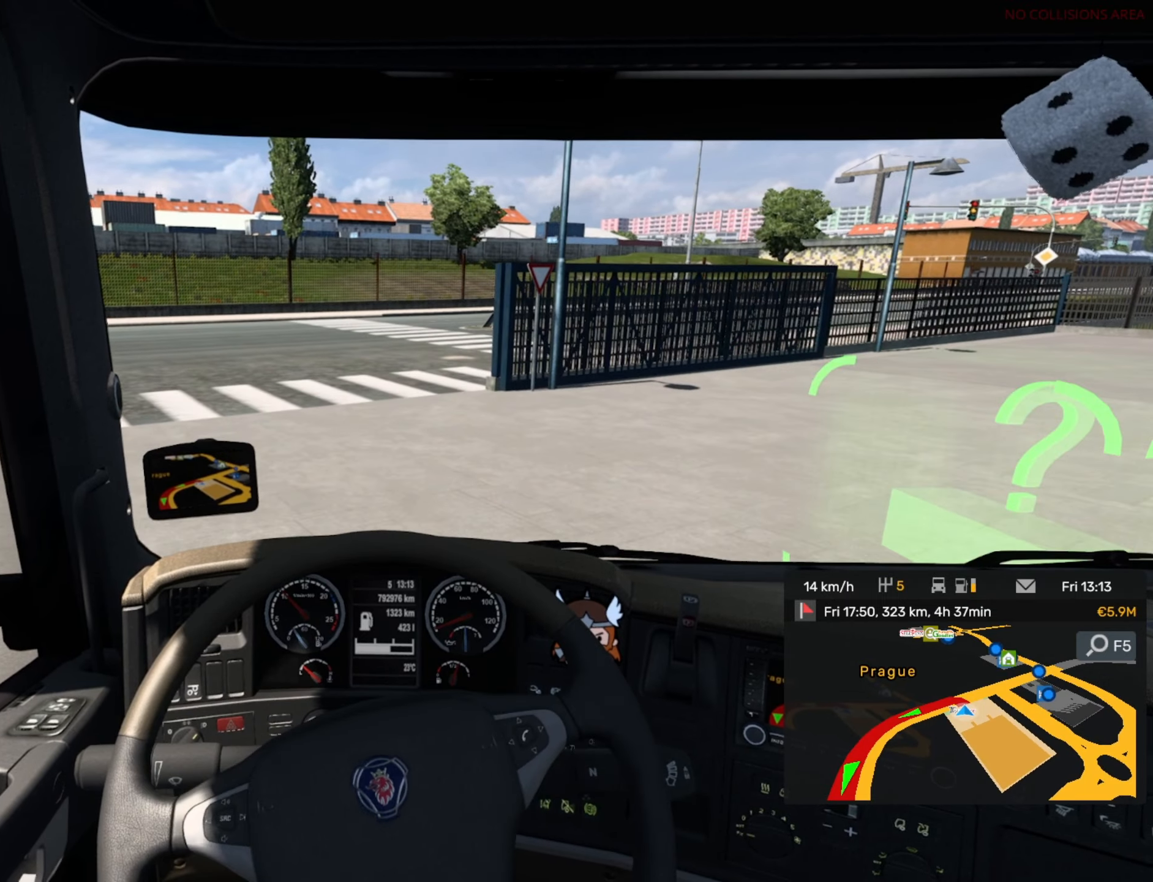
{"buttons": ["R2"], "left_stick": "left", "events": []}
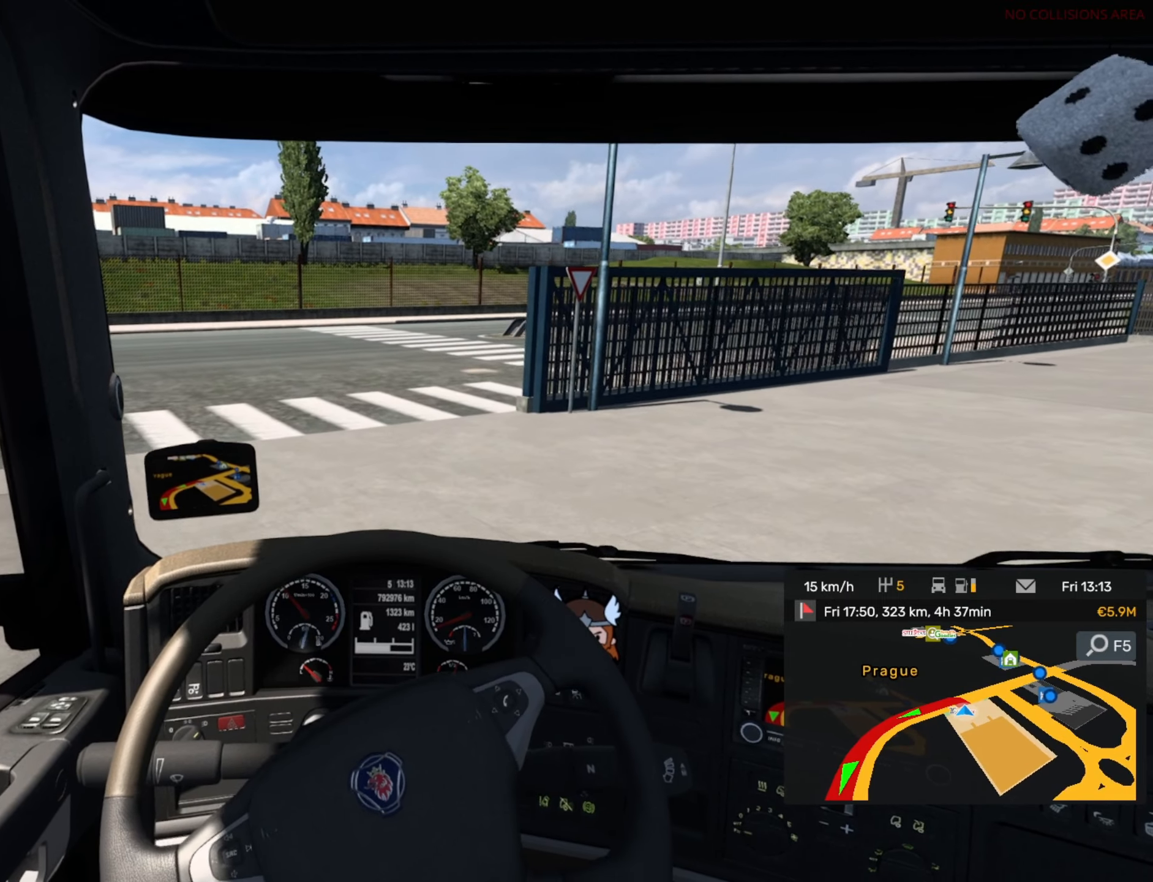
{"buttons": ["R2"], "left_stick": "left", "events": []}
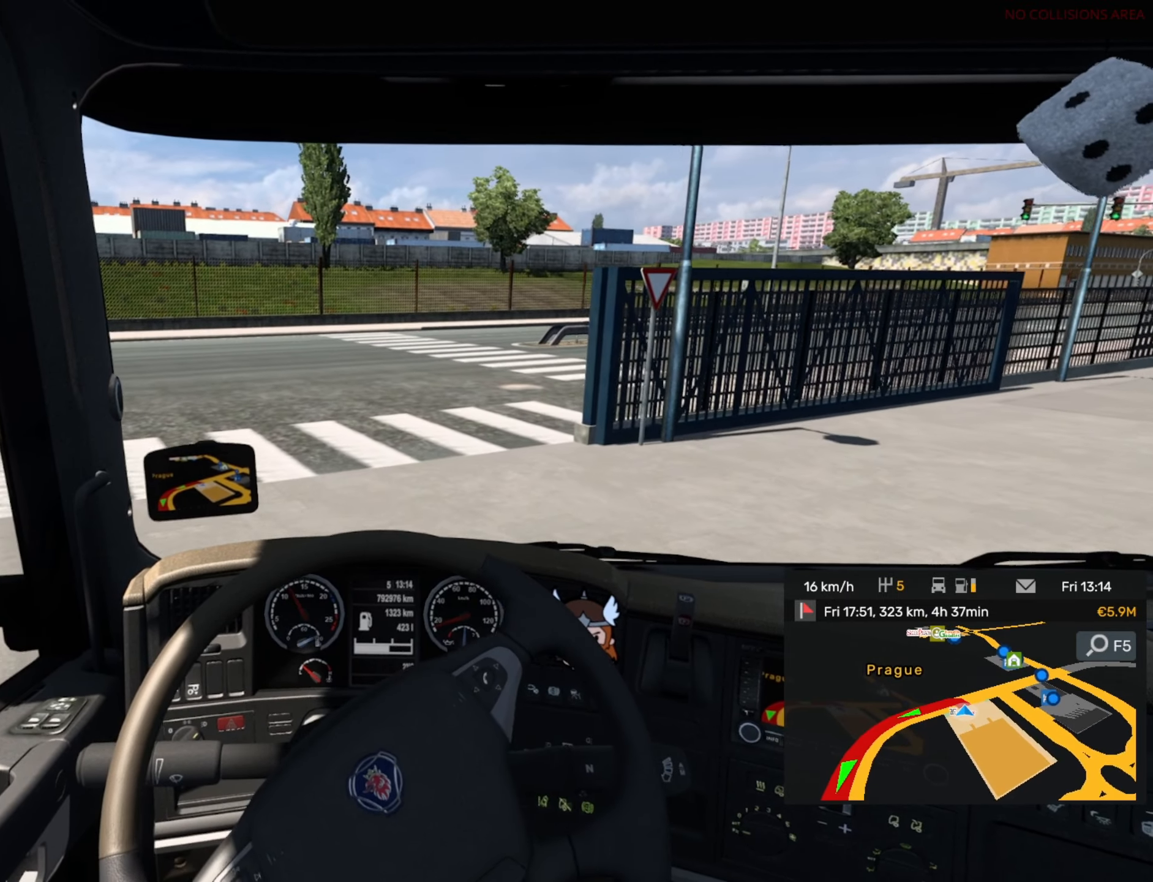
{"buttons": [], "left_stick": "left", "events": [[200, "R2", "up"]]}